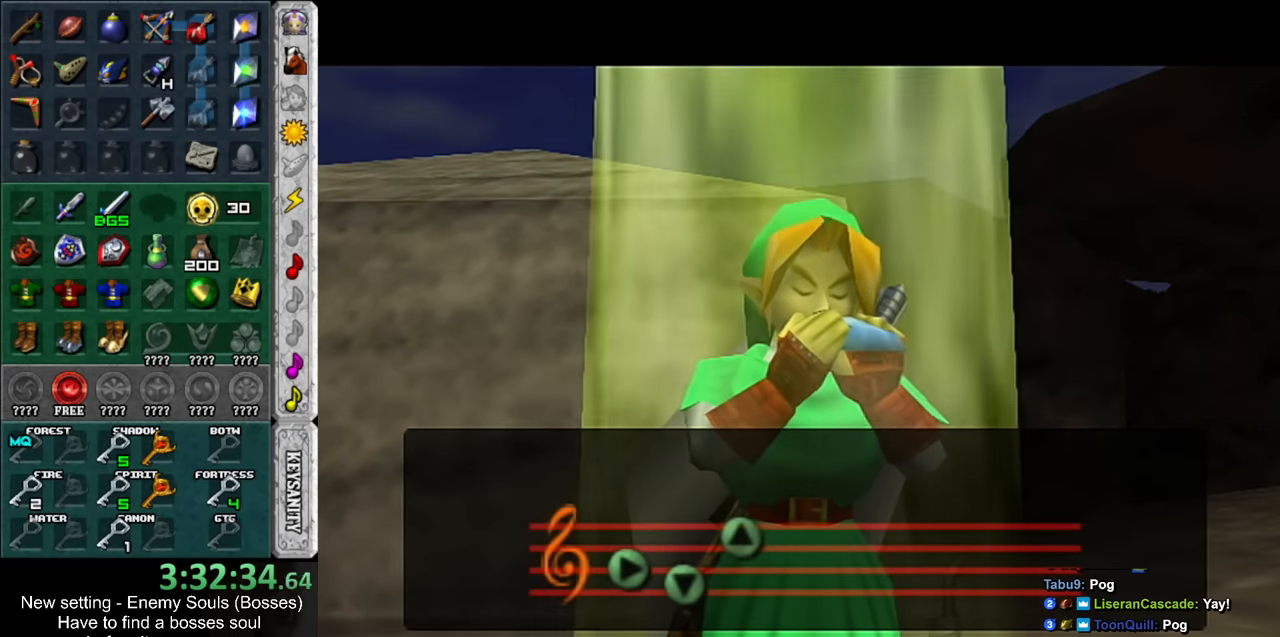
Gameplay with a controller (Nintendo layout); each line is a JSON object with the inputs held at the frame after it. "events" lists button and stick changes between this image and that frame as [ms after this image, input, new state], when the widget could be followed in between. Not read: L3 R3.
{"buttons": [], "left_stick": "center", "right_stick": "center", "events": []}
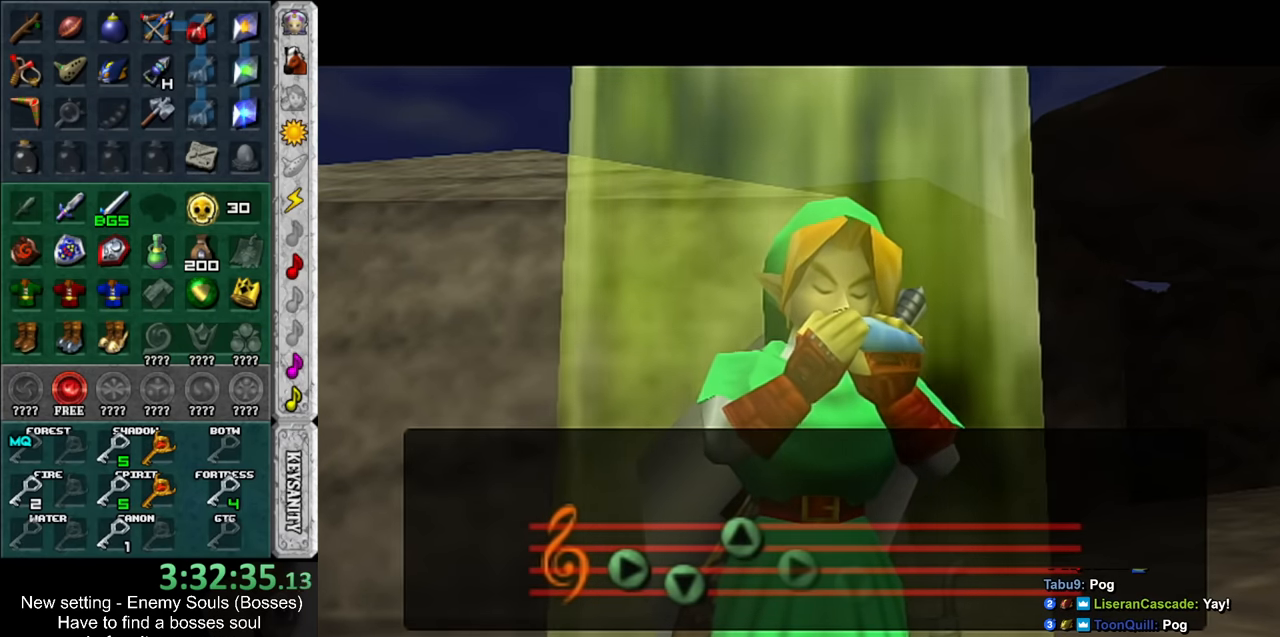
{"buttons": [], "left_stick": "center", "right_stick": "center", "events": []}
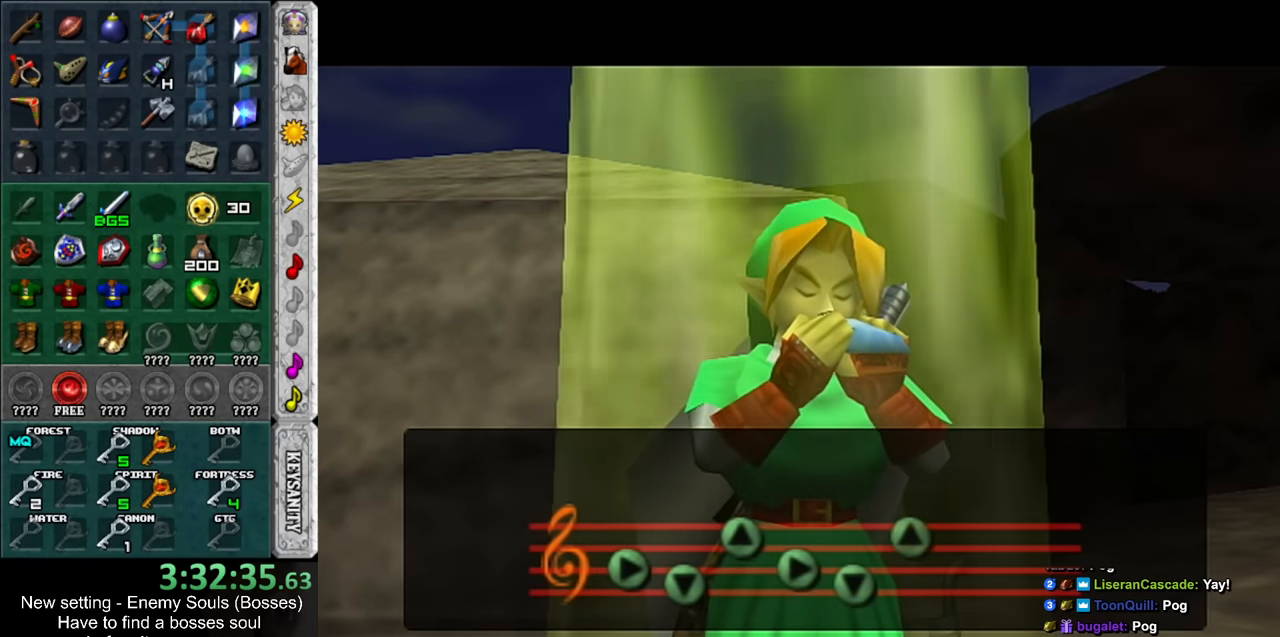
{"buttons": [], "left_stick": "center", "right_stick": "center", "events": []}
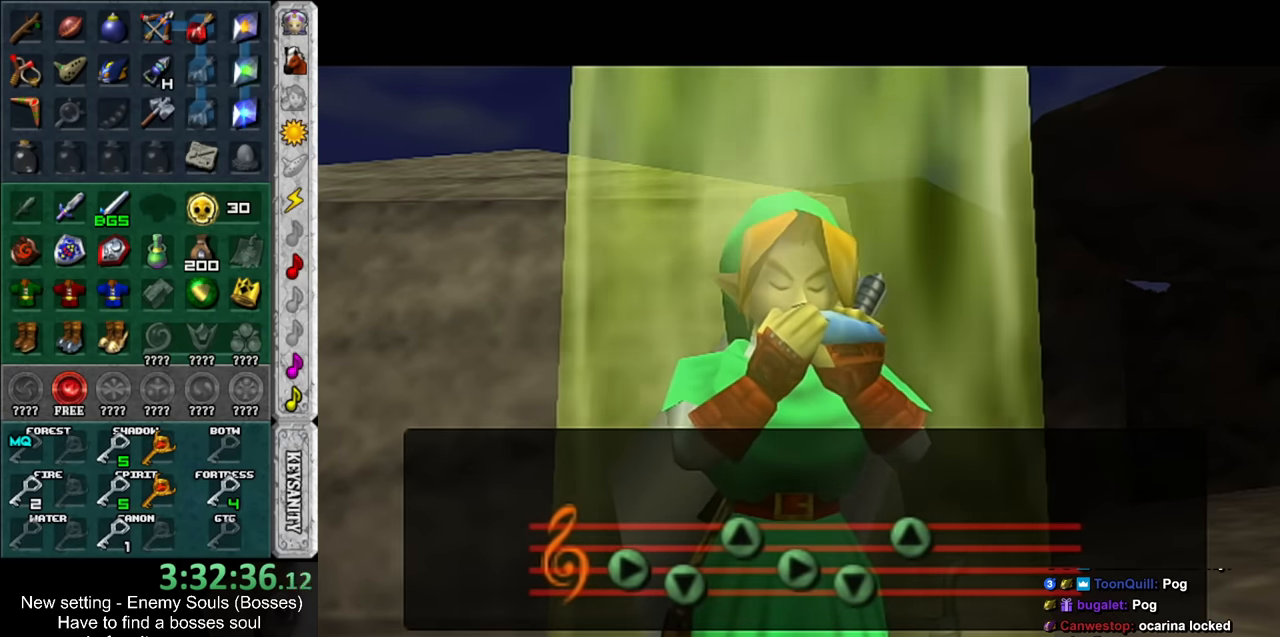
{"buttons": [], "left_stick": "center", "right_stick": "center", "events": []}
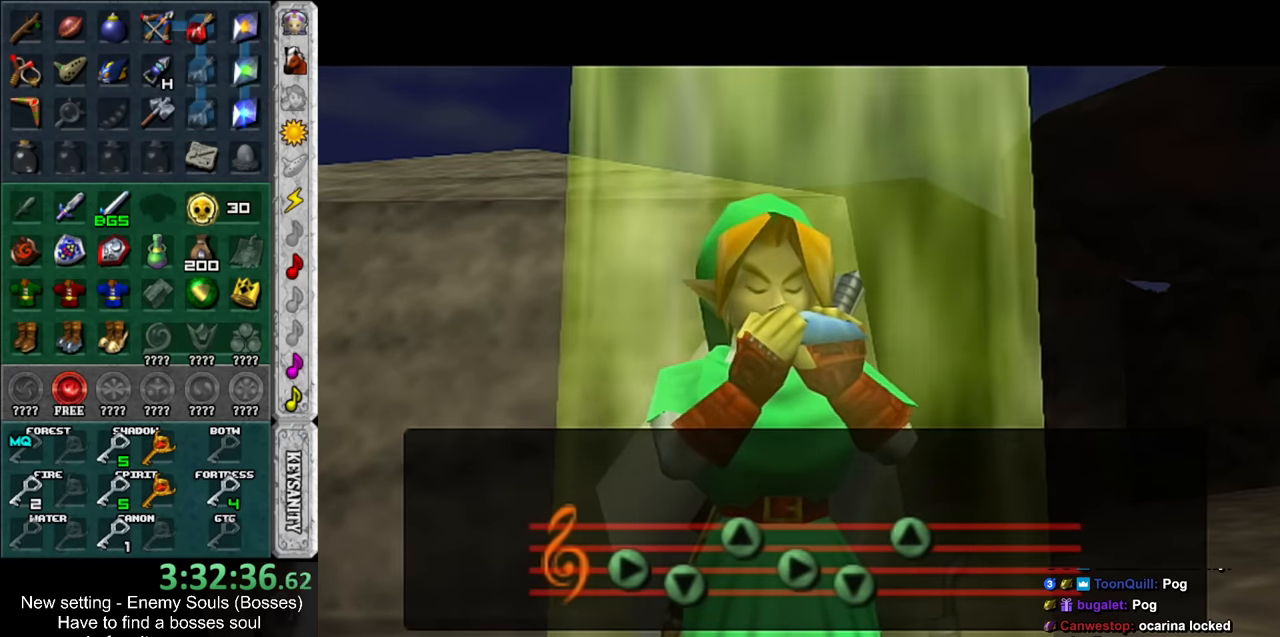
{"buttons": [], "left_stick": "center", "right_stick": "center", "events": []}
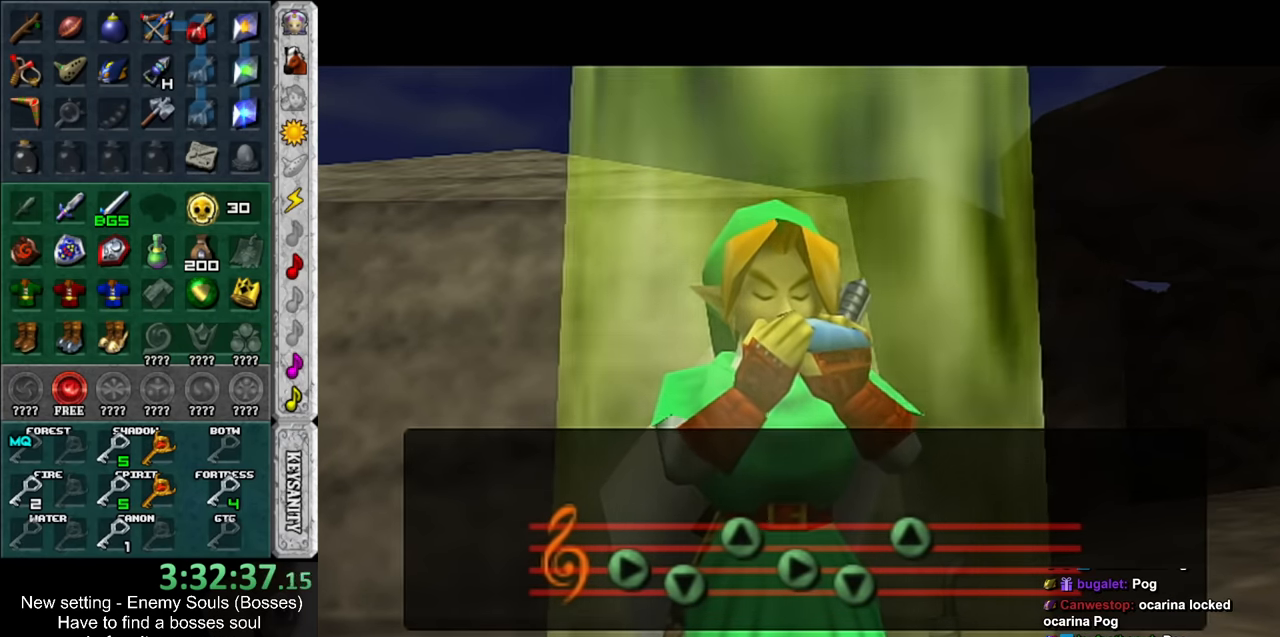
{"buttons": [], "left_stick": "center", "right_stick": "center", "events": []}
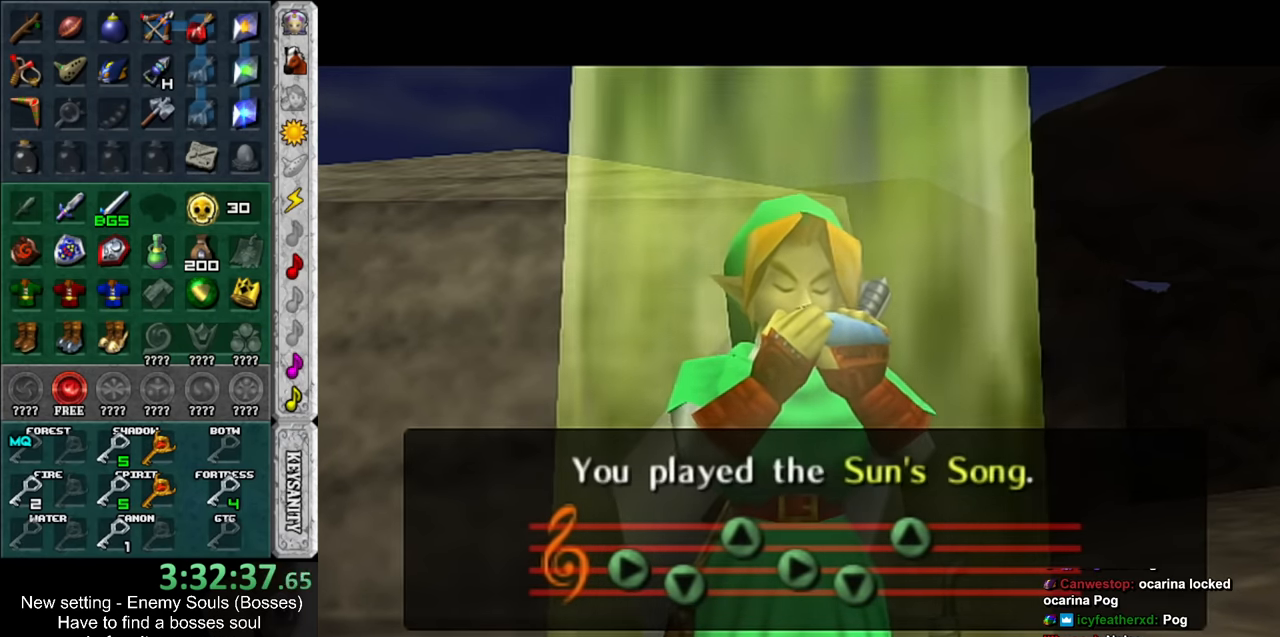
{"buttons": [], "left_stick": "center", "right_stick": "center", "events": []}
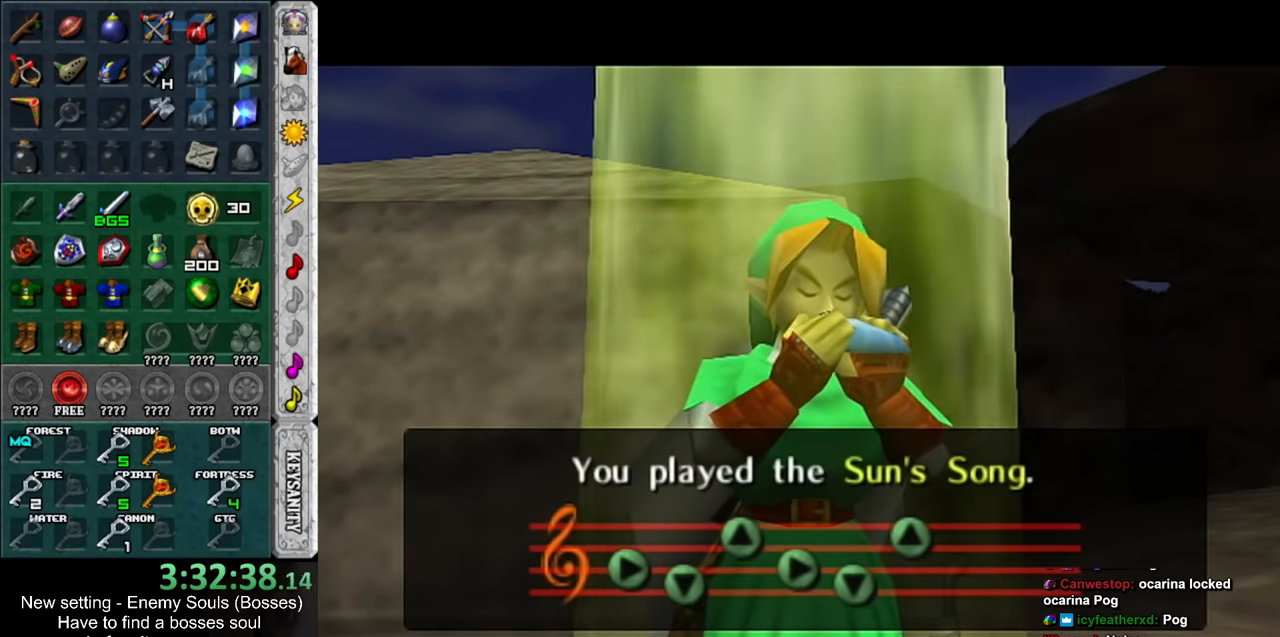
{"buttons": [], "left_stick": "center", "right_stick": "center", "events": []}
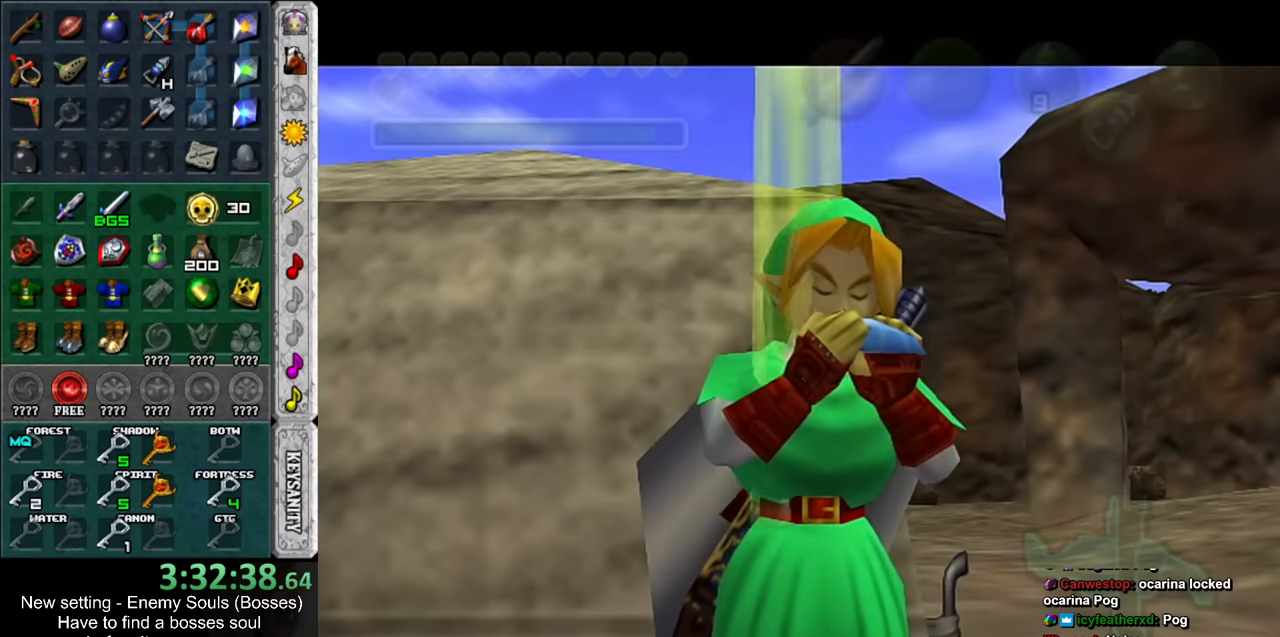
{"buttons": ["L1", "Z"], "left_stick": "center", "right_stick": "center", "events": [[266, "left_stick", "down-left"], [400, "L1", "down"], [416, "left_stick", "center"], [450, "Z", "down"]]}
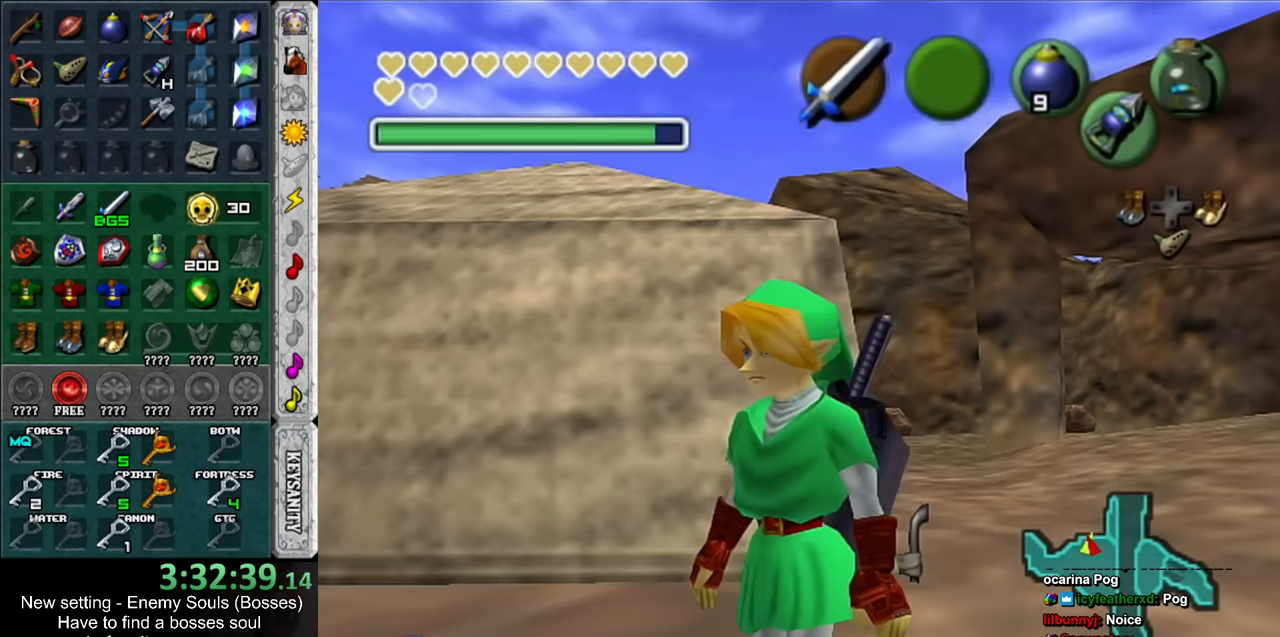
{"buttons": [], "left_stick": "center", "right_stick": "center", "events": [[50, "Z", "up"], [83, "L1", "up"]]}
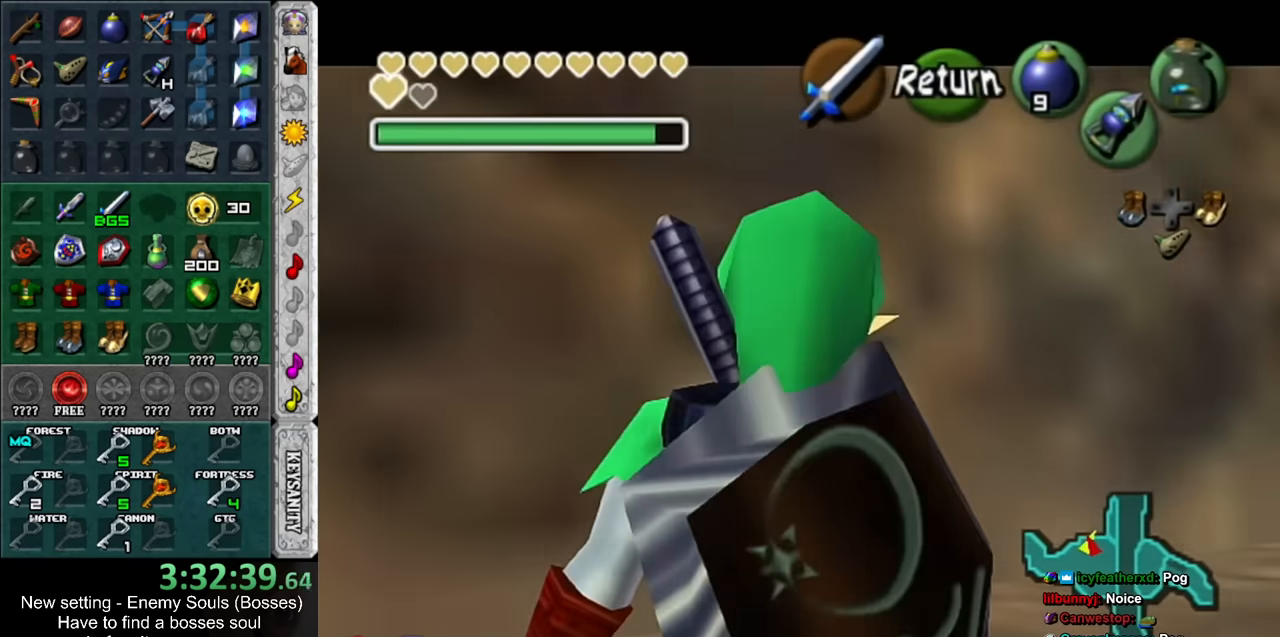
{"buttons": [], "left_stick": "down-right", "right_stick": "center", "events": [[83, "left_stick", "down-right"]]}
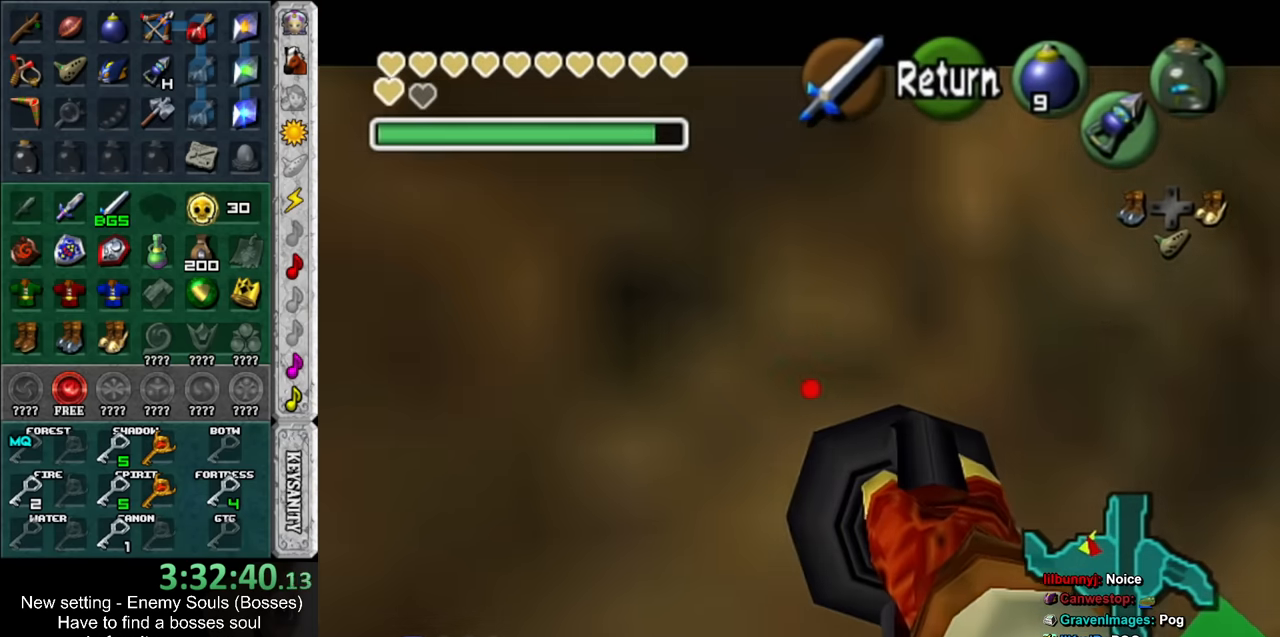
{"buttons": ["Z"], "left_stick": "down-left", "right_stick": "center", "events": [[116, "Z", "down"], [166, "left_stick", "center"], [483, "left_stick", "down-left"]]}
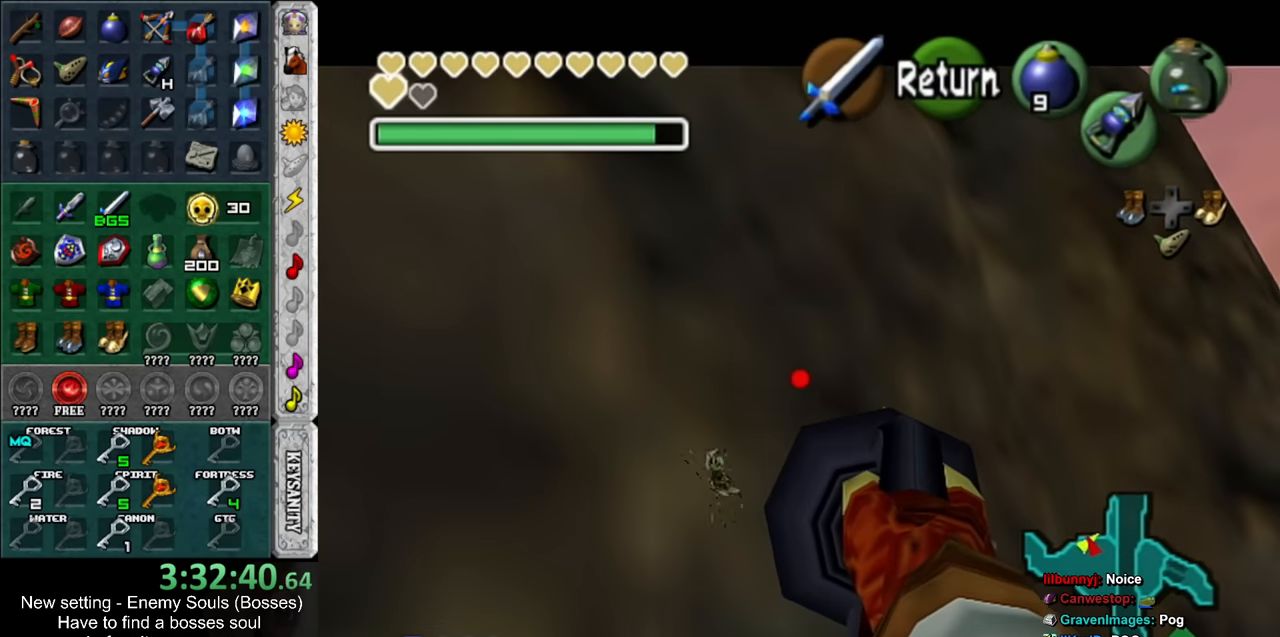
{"buttons": [], "left_stick": "center", "right_stick": "center", "events": [[233, "left_stick", "up-left"], [366, "Z", "up"], [383, "left_stick", "center"]]}
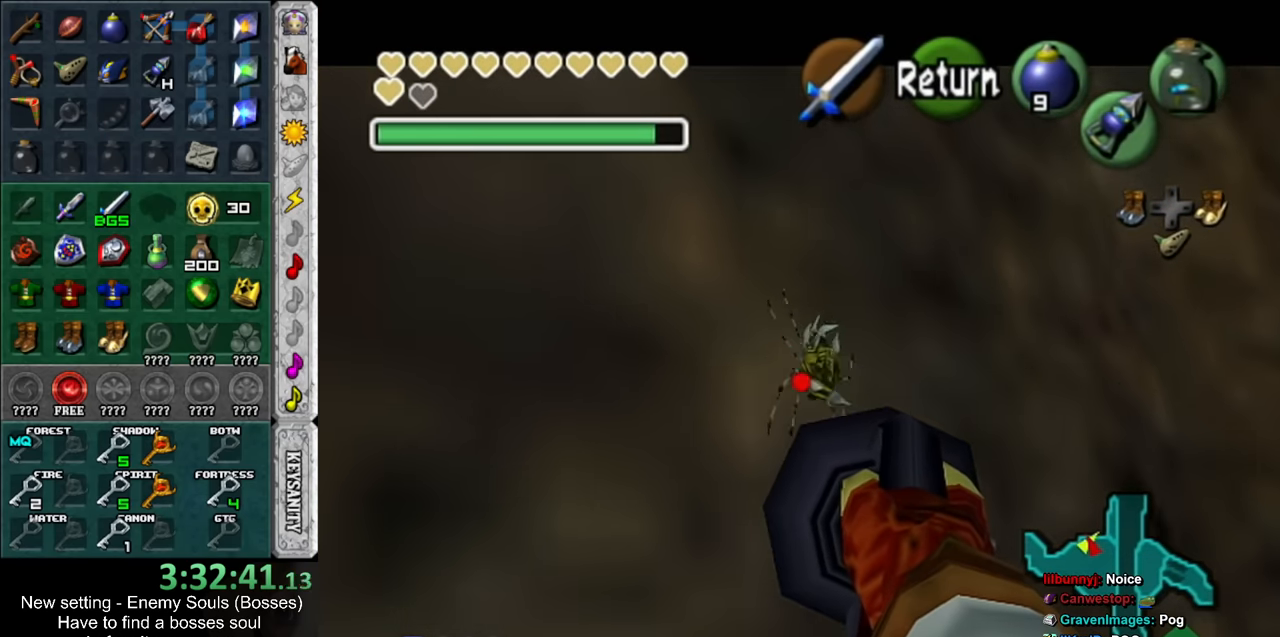
{"buttons": [], "left_stick": "down-right", "right_stick": "center", "events": [[416, "left_stick", "down-right"]]}
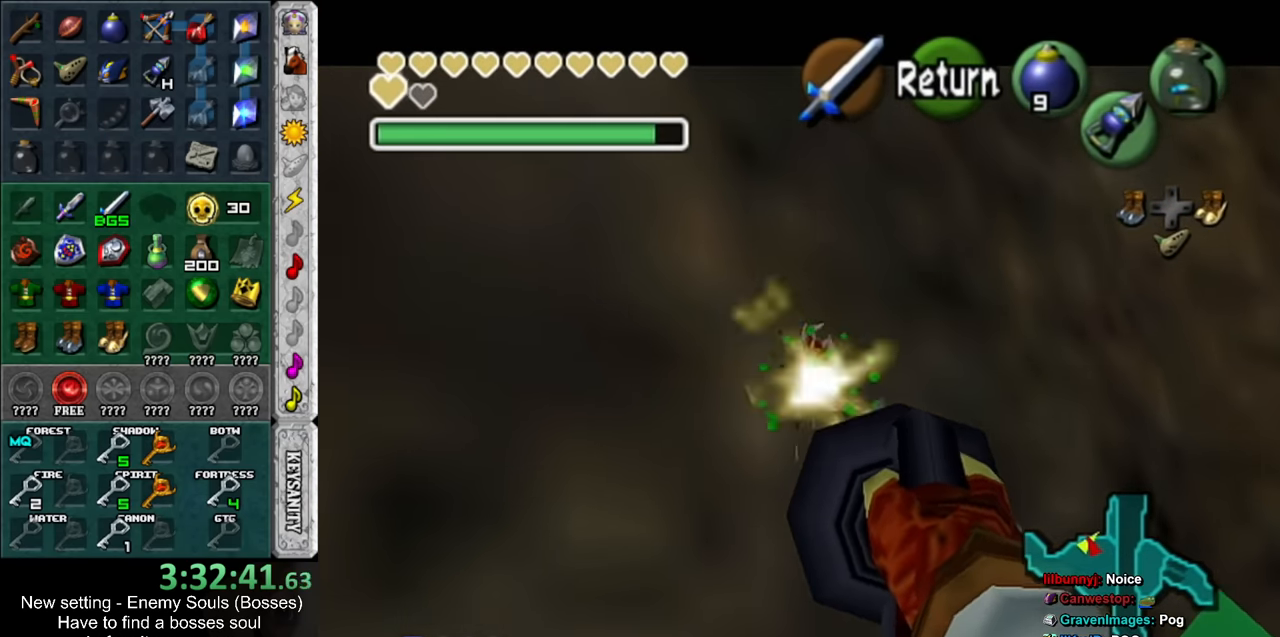
{"buttons": ["Z"], "left_stick": "center", "right_stick": "center", "events": [[267, "Z", "down"], [300, "left_stick", "center"]]}
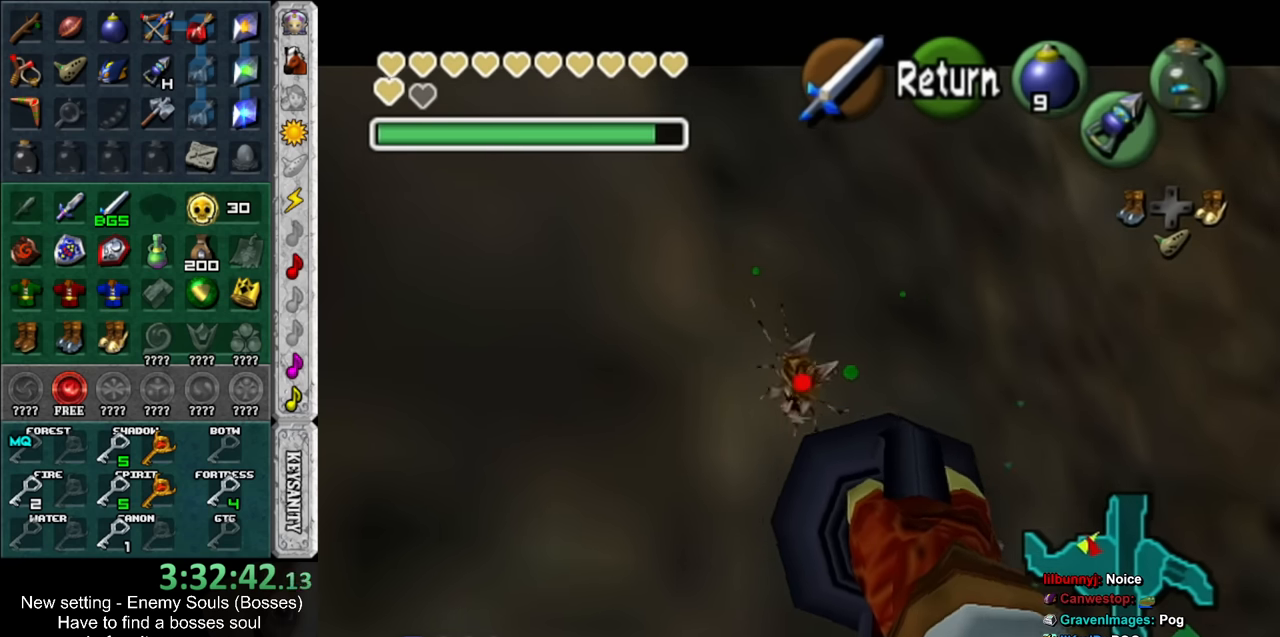
{"buttons": [], "left_stick": "center", "right_stick": "center", "events": [[150, "left_stick", "down-right"], [400, "left_stick", "center"], [484, "Z", "up"]]}
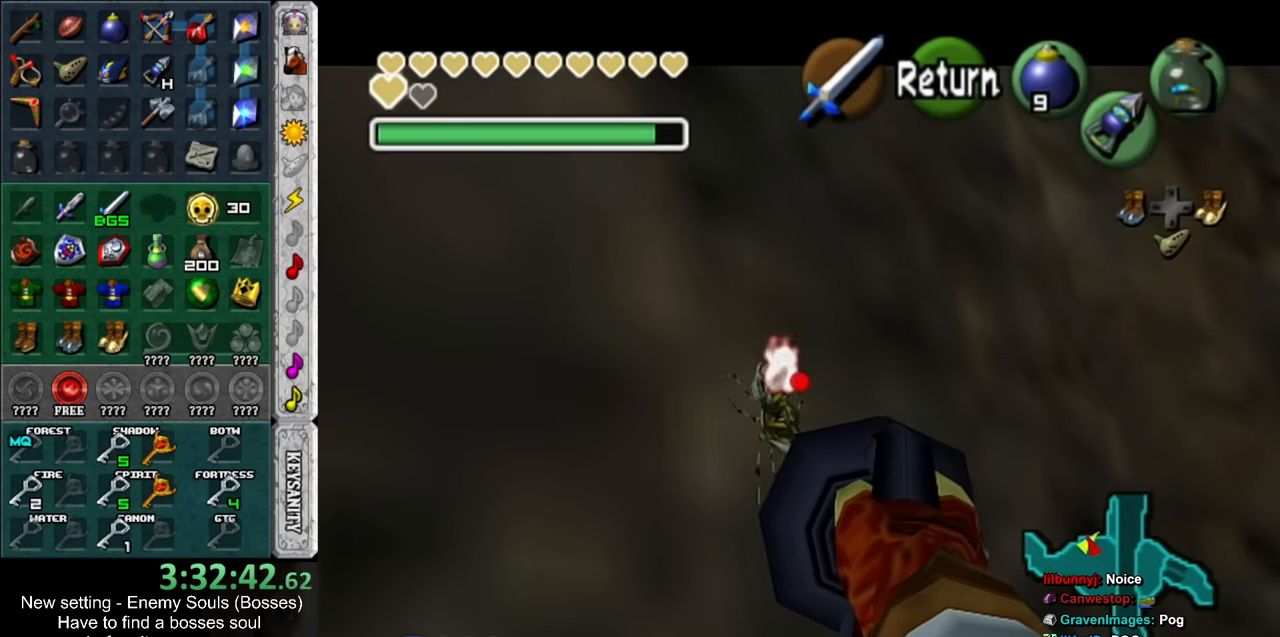
{"buttons": [], "left_stick": "center", "right_stick": "center", "events": []}
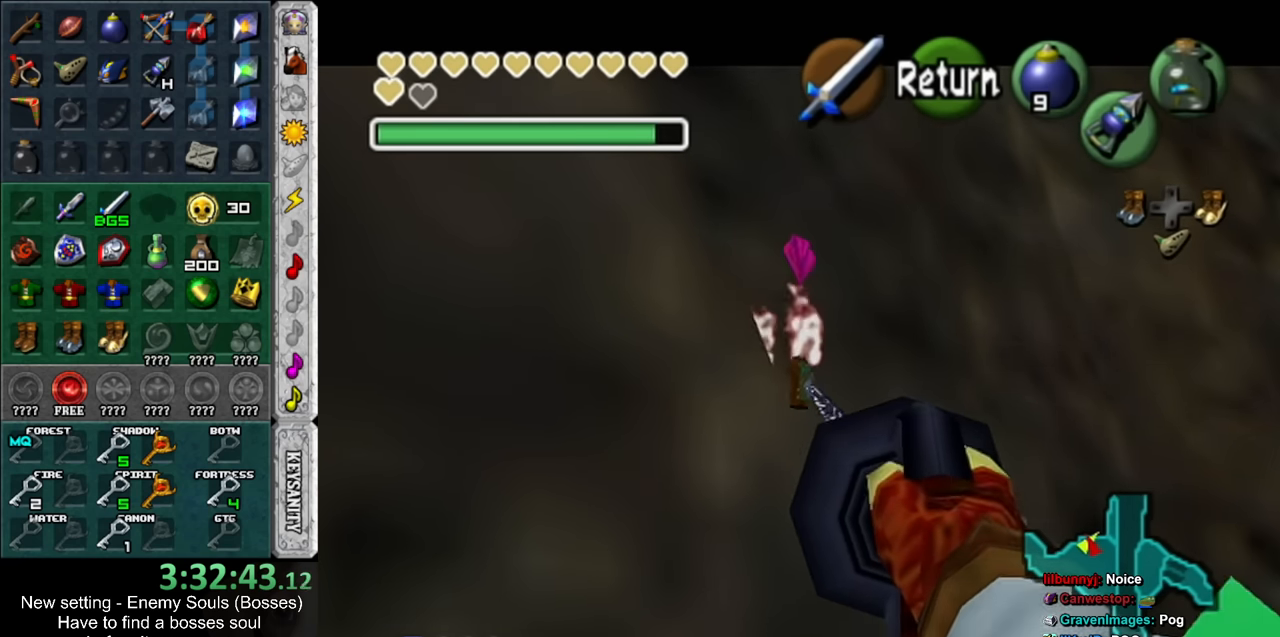
{"buttons": [], "left_stick": "down", "right_stick": "center", "events": [[50, "A", "down"], [134, "A", "up"], [367, "left_stick", "down"]]}
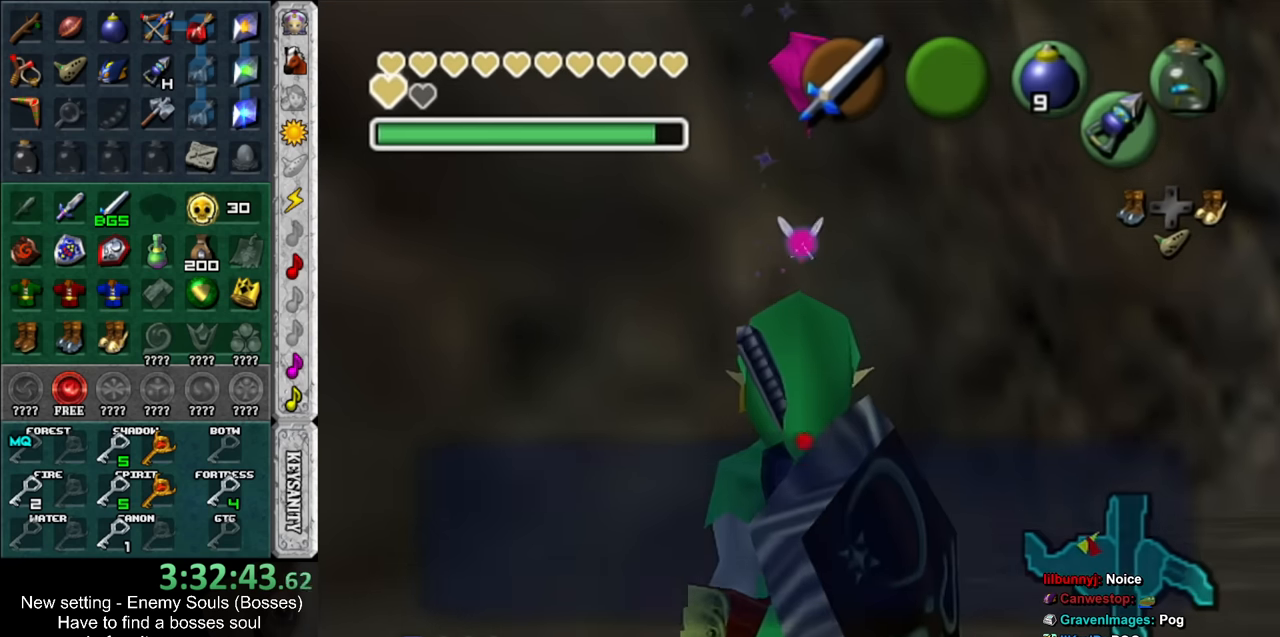
{"buttons": [], "left_stick": "down", "right_stick": "center", "events": [[50, "A", "down"], [50, "B", "down"], [117, "A", "up"], [150, "B", "up"], [200, "A", "down"], [200, "B", "down"], [267, "A", "up"], [267, "B", "up"], [334, "A", "down"], [334, "B", "down"], [417, "A", "up"], [417, "B", "up"]]}
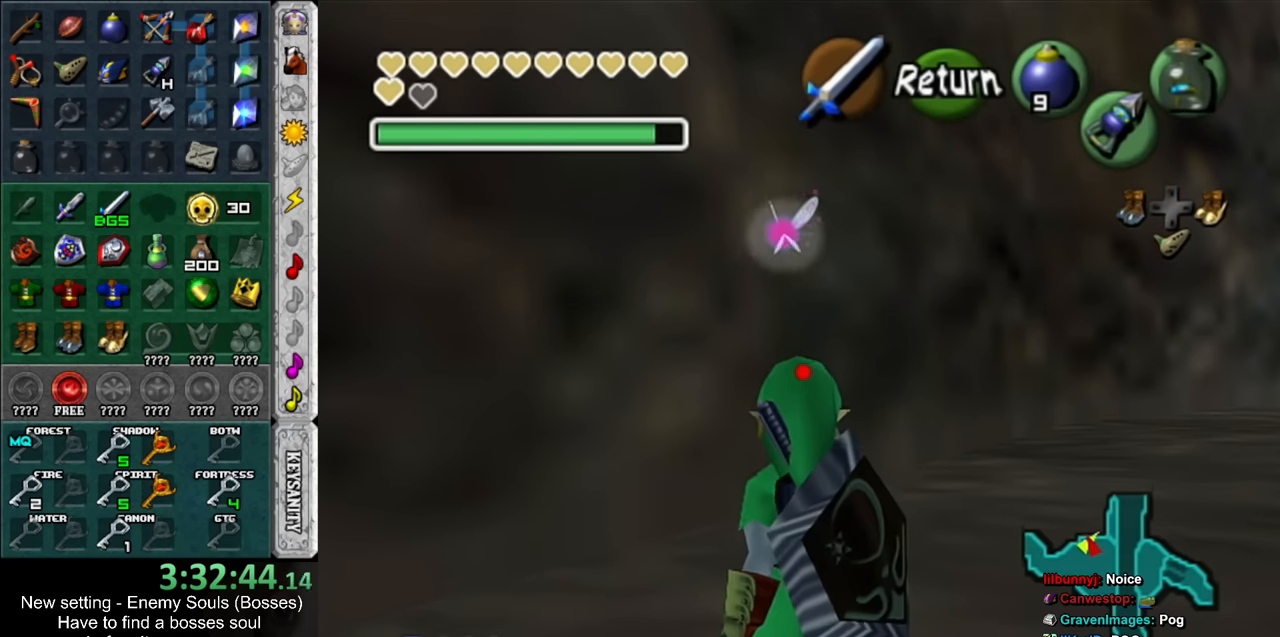
{"buttons": ["L1"], "left_stick": "center", "right_stick": "center", "events": [[450, "L1", "down"], [484, "left_stick", "center"]]}
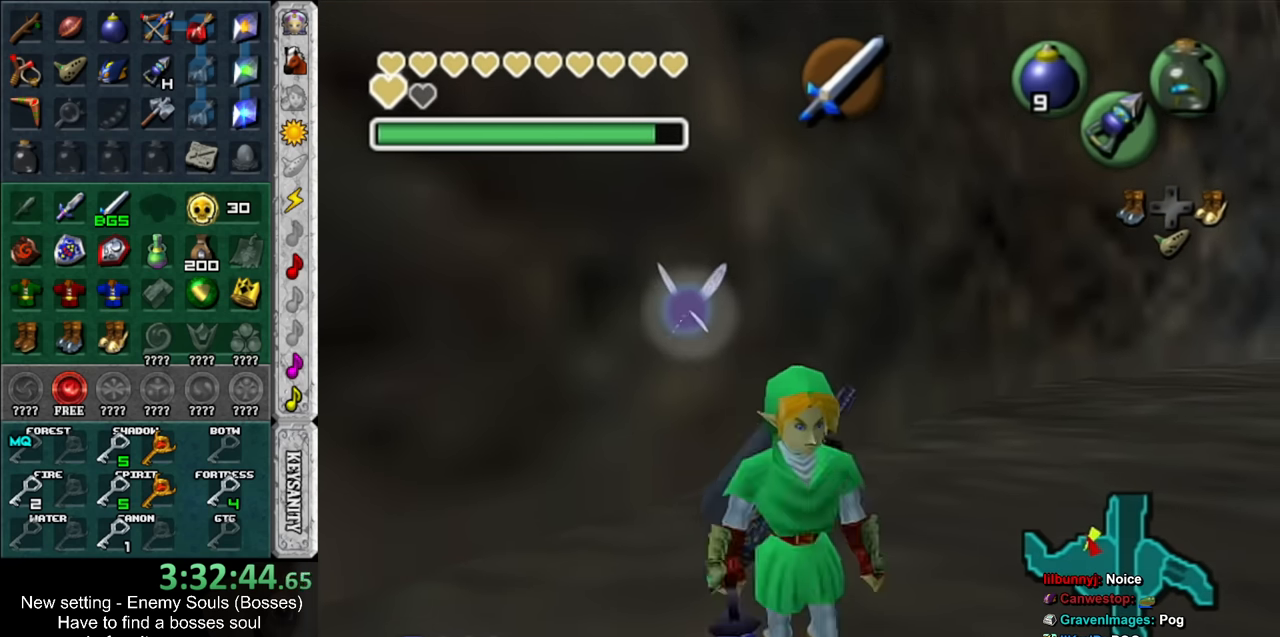
{"buttons": [], "left_stick": "up", "right_stick": "center", "events": [[117, "L1", "up"], [167, "left_stick", "up"]]}
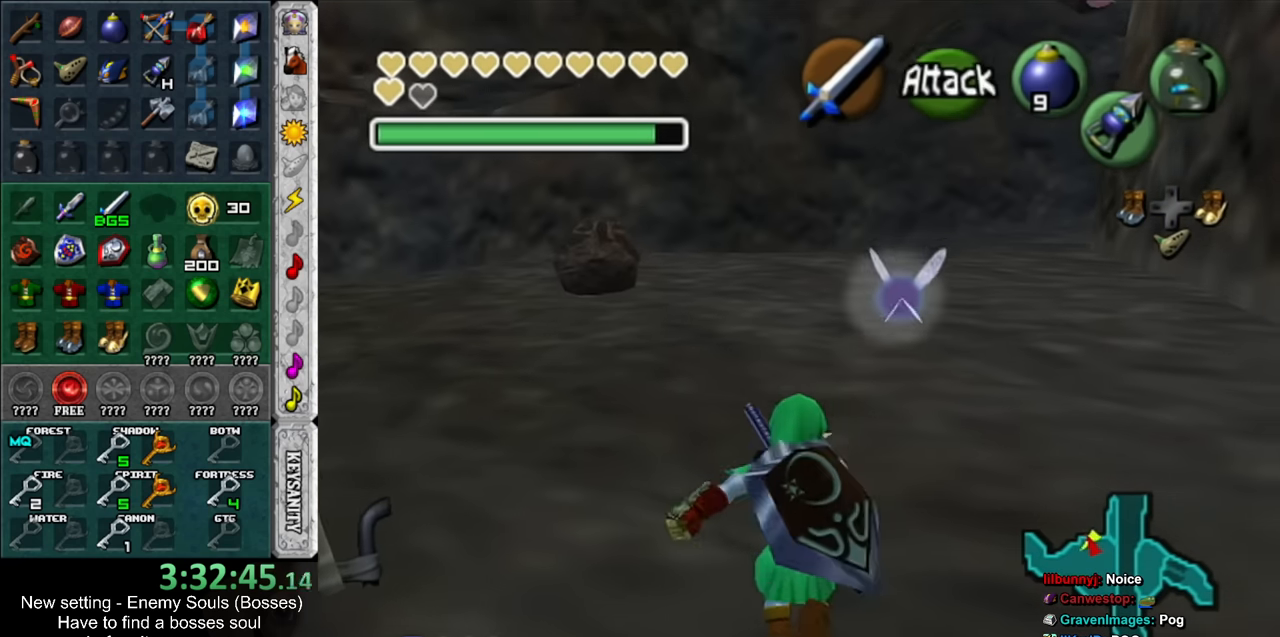
{"buttons": [], "left_stick": "up-left", "right_stick": "center", "events": [[184, "left_stick", "up-left"]]}
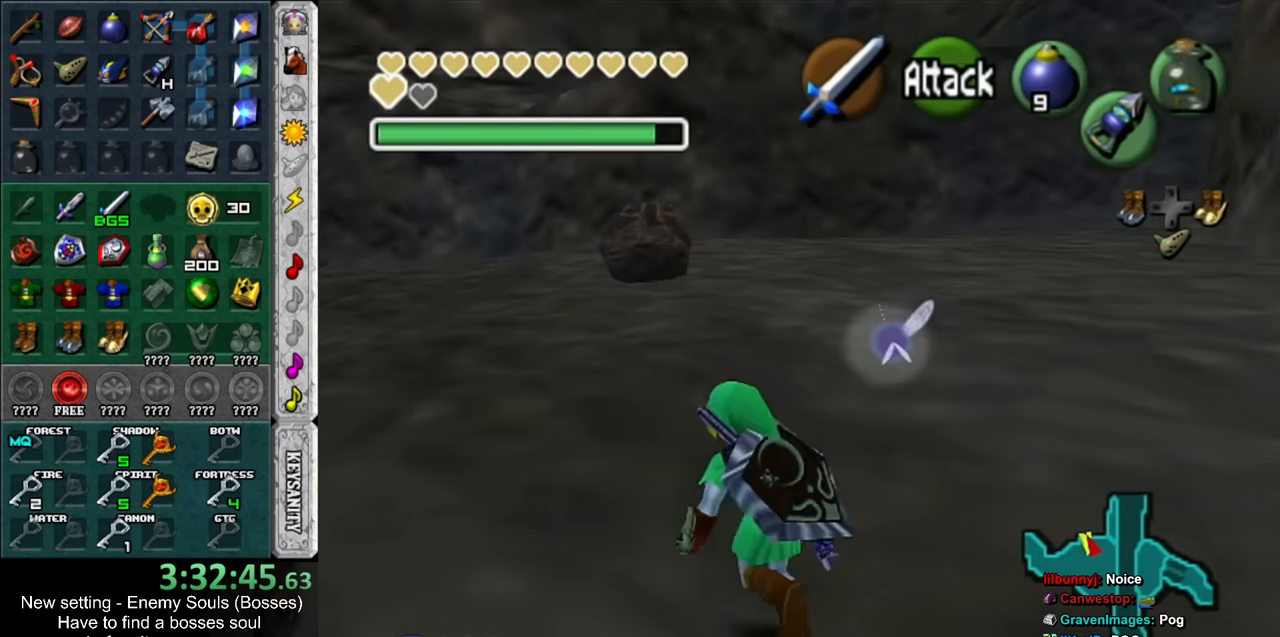
{"buttons": [], "left_stick": "up", "right_stick": "center", "events": [[117, "Y", "down"], [184, "Y", "up"], [484, "left_stick", "up"]]}
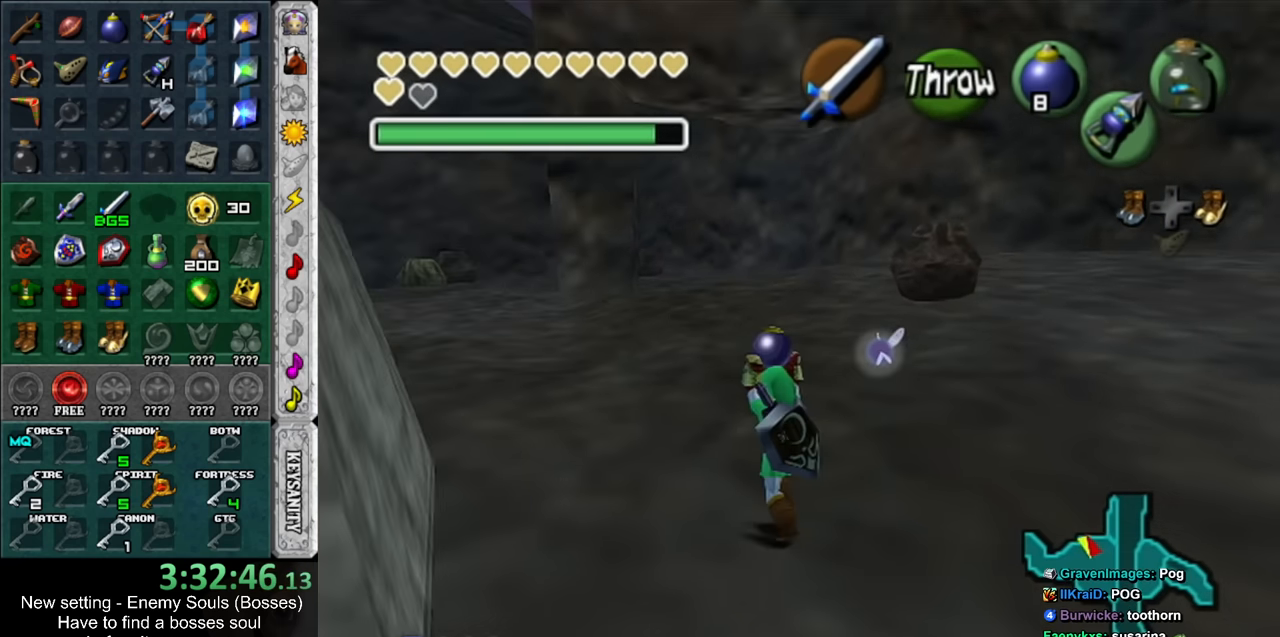
{"buttons": [], "left_stick": "up", "right_stick": "center", "events": []}
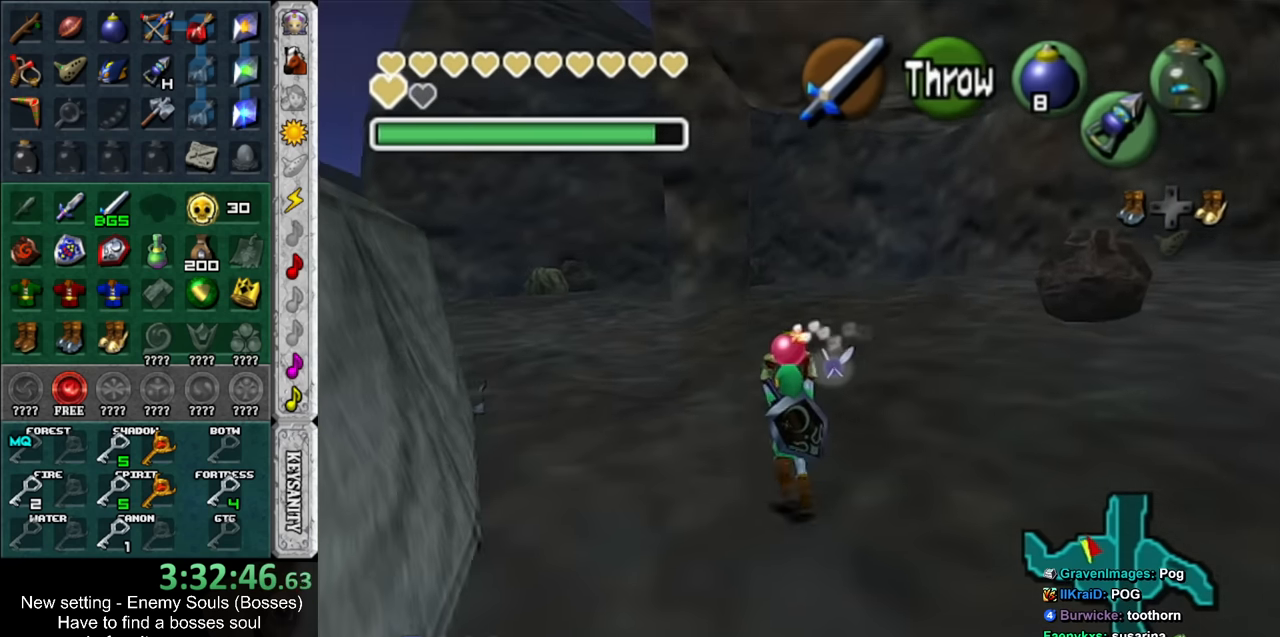
{"buttons": [], "left_stick": "up", "right_stick": "center", "events": []}
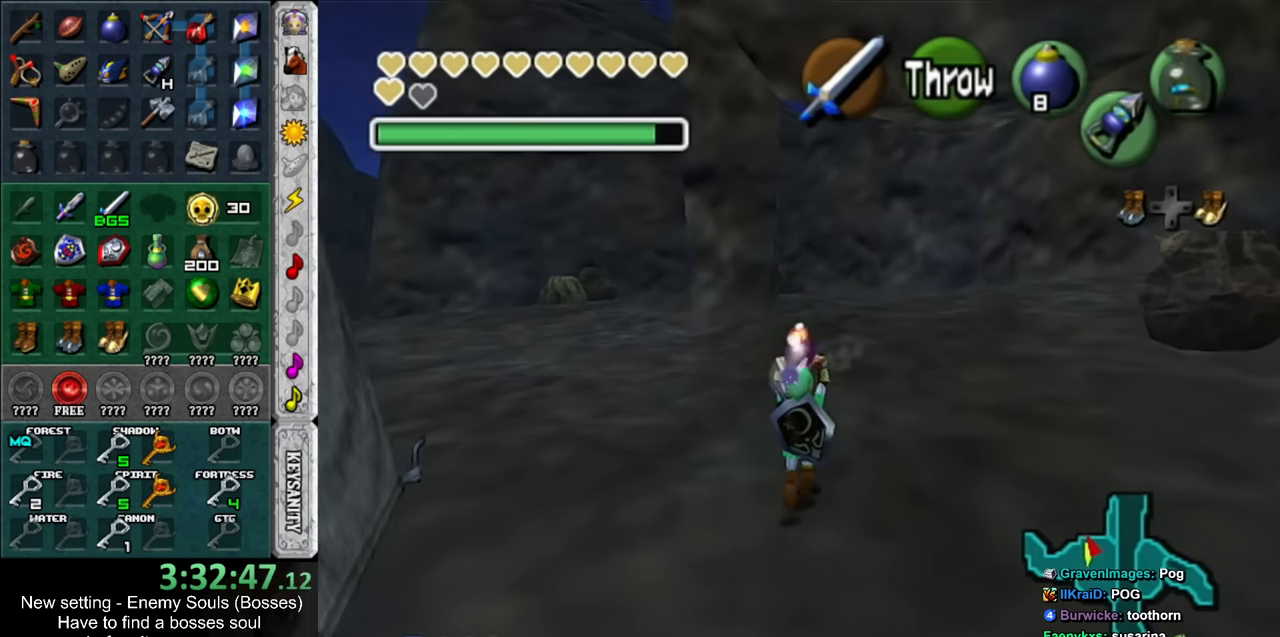
{"buttons": ["L1"], "left_stick": "down", "right_stick": "center", "events": [[134, "left_stick", "center"], [200, "left_stick", "down"], [367, "L1", "down"]]}
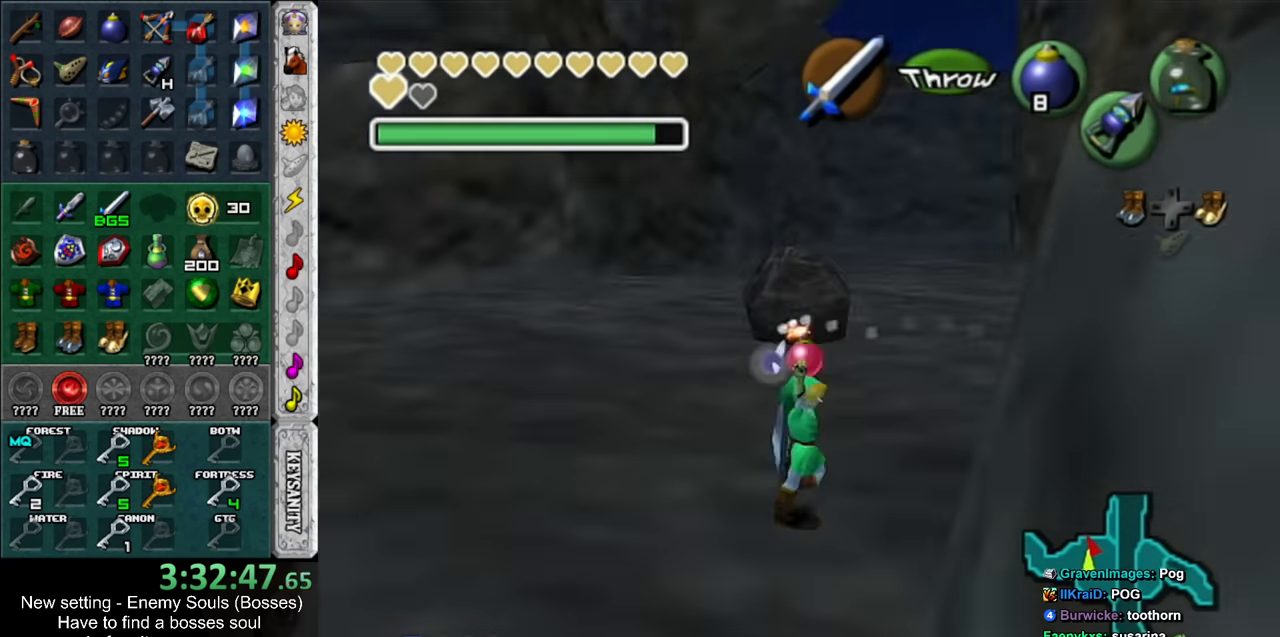
{"buttons": ["L1"], "left_stick": "down", "right_stick": "center", "events": []}
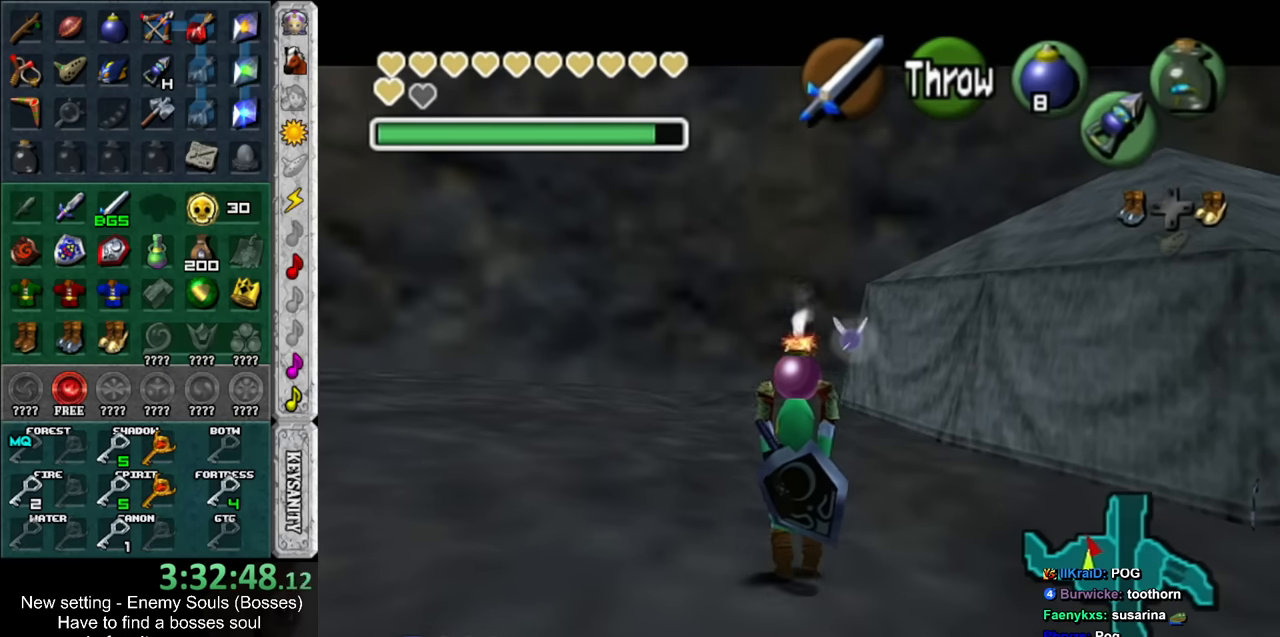
{"buttons": ["L1", "R1"], "left_stick": "center", "right_stick": "center", "events": [[300, "R1", "down"], [450, "left_stick", "center"]]}
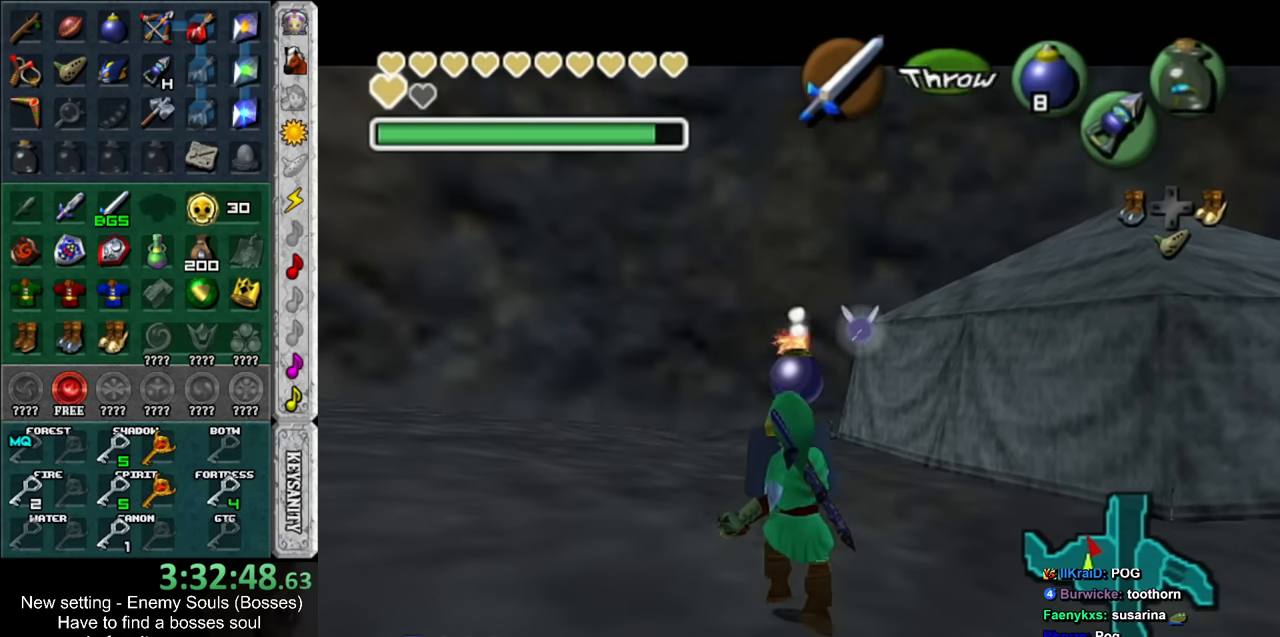
{"buttons": ["L1", "R1"], "left_stick": "center", "right_stick": "center", "events": [[400, "A", "down"], [483, "A", "up"]]}